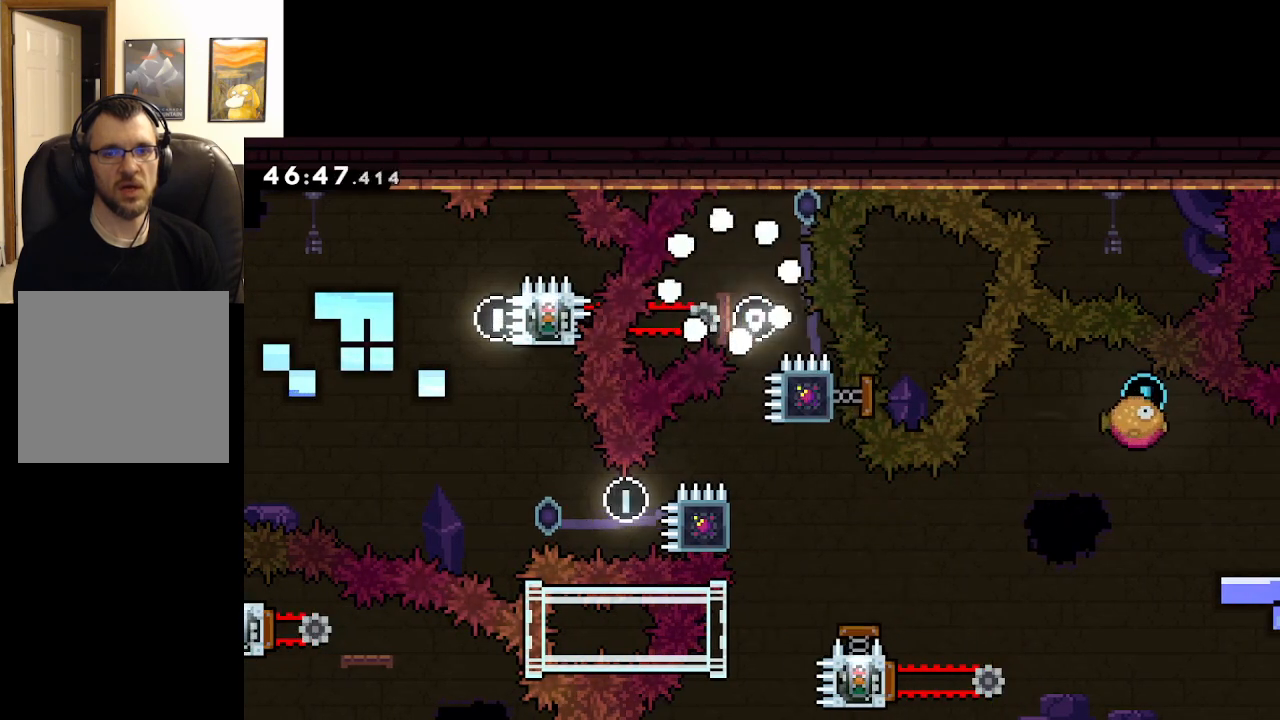
Gameplay with a controller (Xbox layout); each line is a JSON object with the inputs held at the frame after it. "events" lists button and stick changes between this image and that frame as [ms after this image, input, new state], when the widget could be followed in between.
{"buttons": [], "left_stick": "center", "right_stick": "center", "events": []}
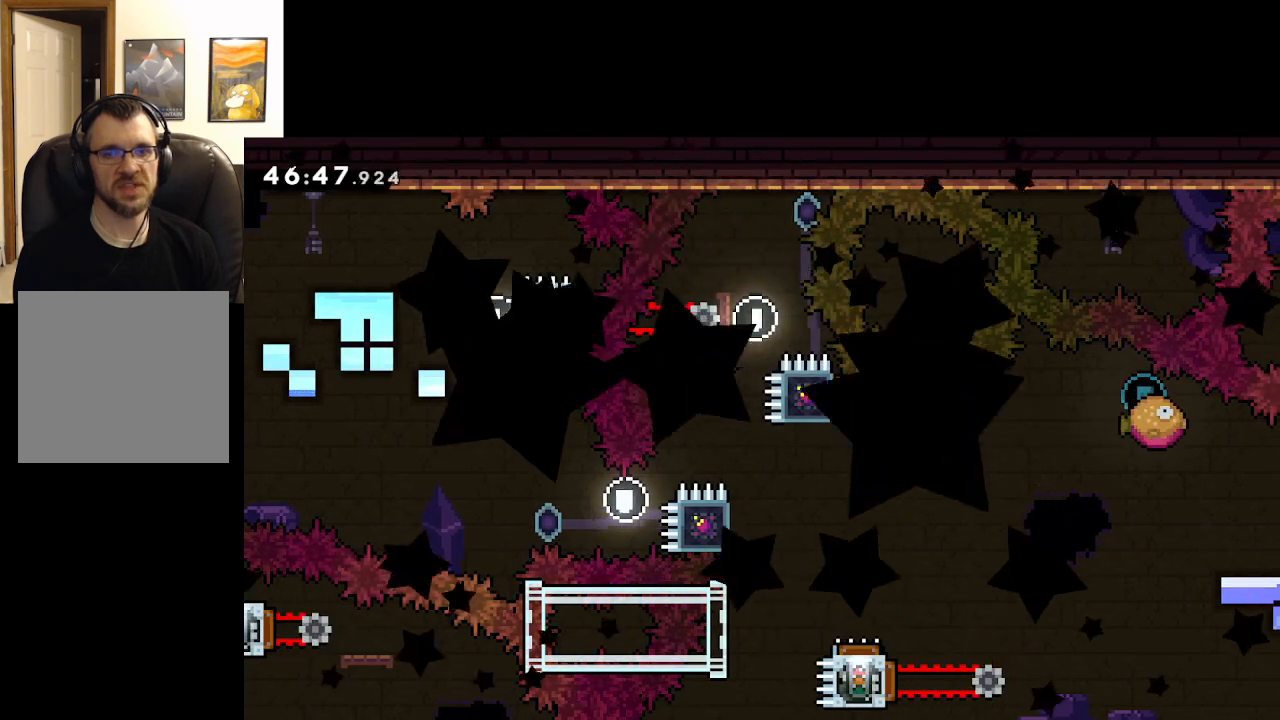
{"buttons": [], "left_stick": "center", "right_stick": "center", "events": [[283, "A", "down"], [467, "A", "up"]]}
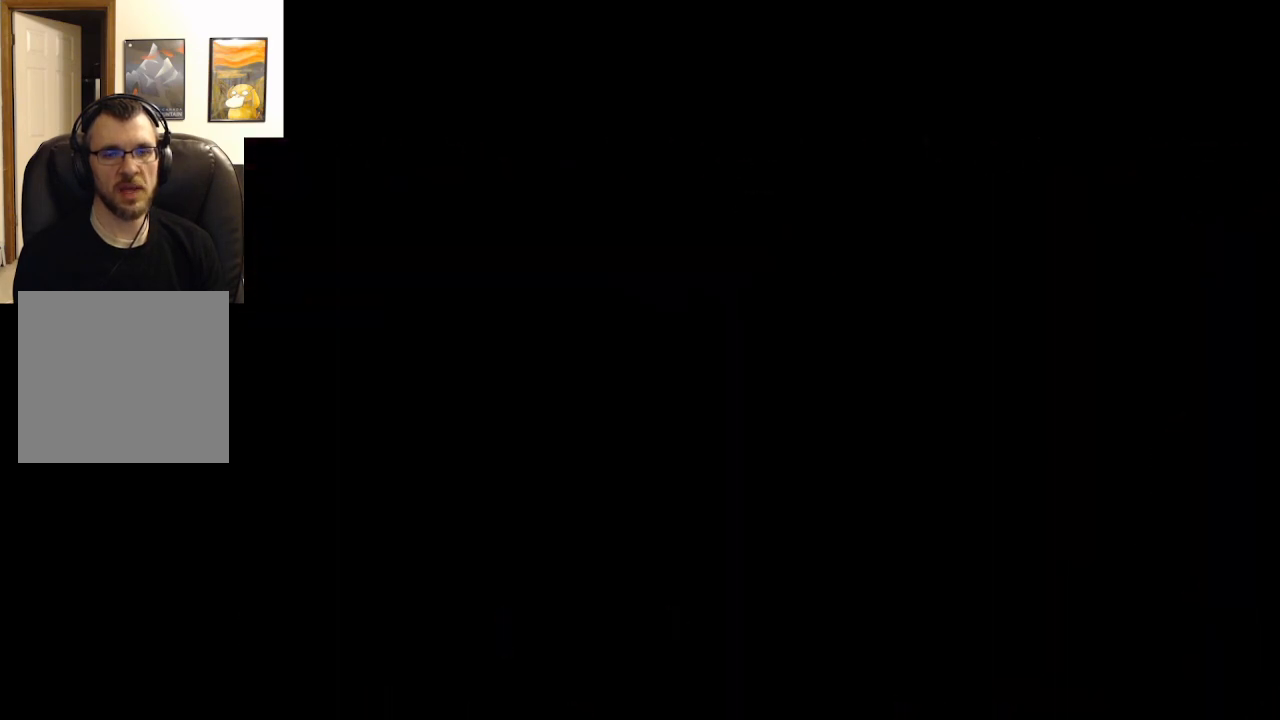
{"buttons": [], "left_stick": "center", "right_stick": "center", "events": []}
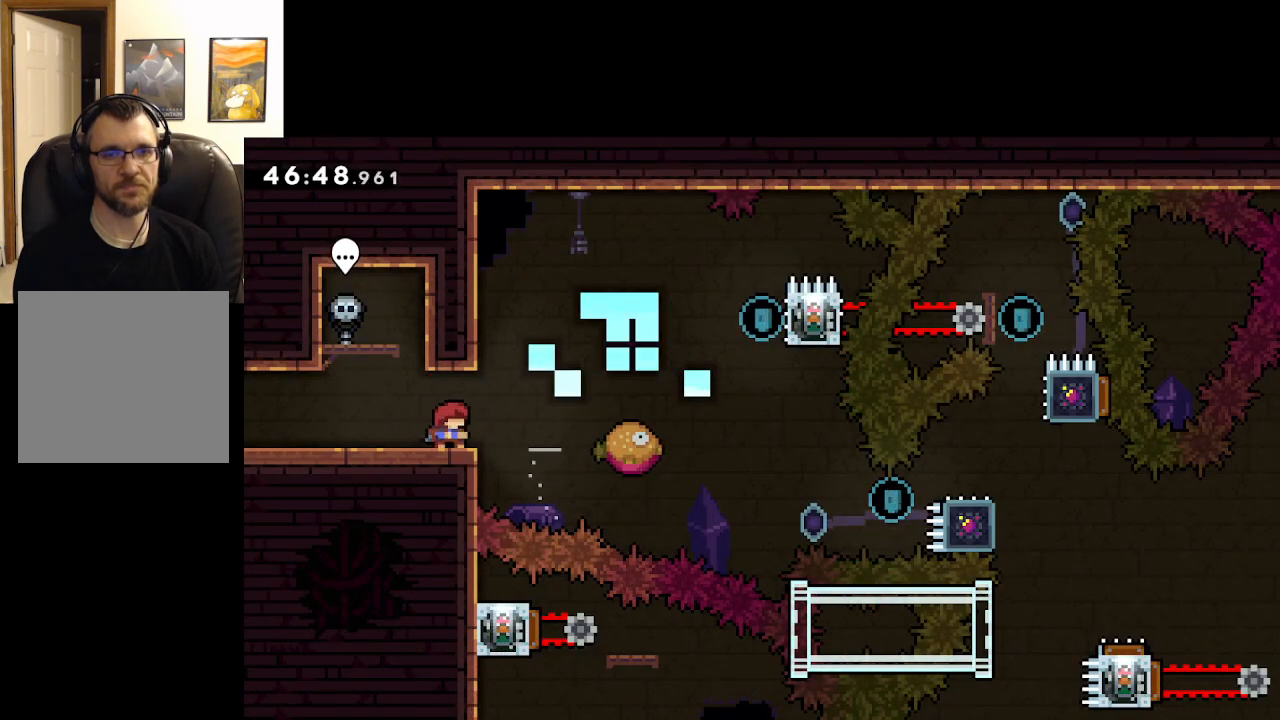
{"buttons": ["A"], "left_stick": "right", "right_stick": "center", "events": [[233, "left_stick", "right"], [367, "A", "down"]]}
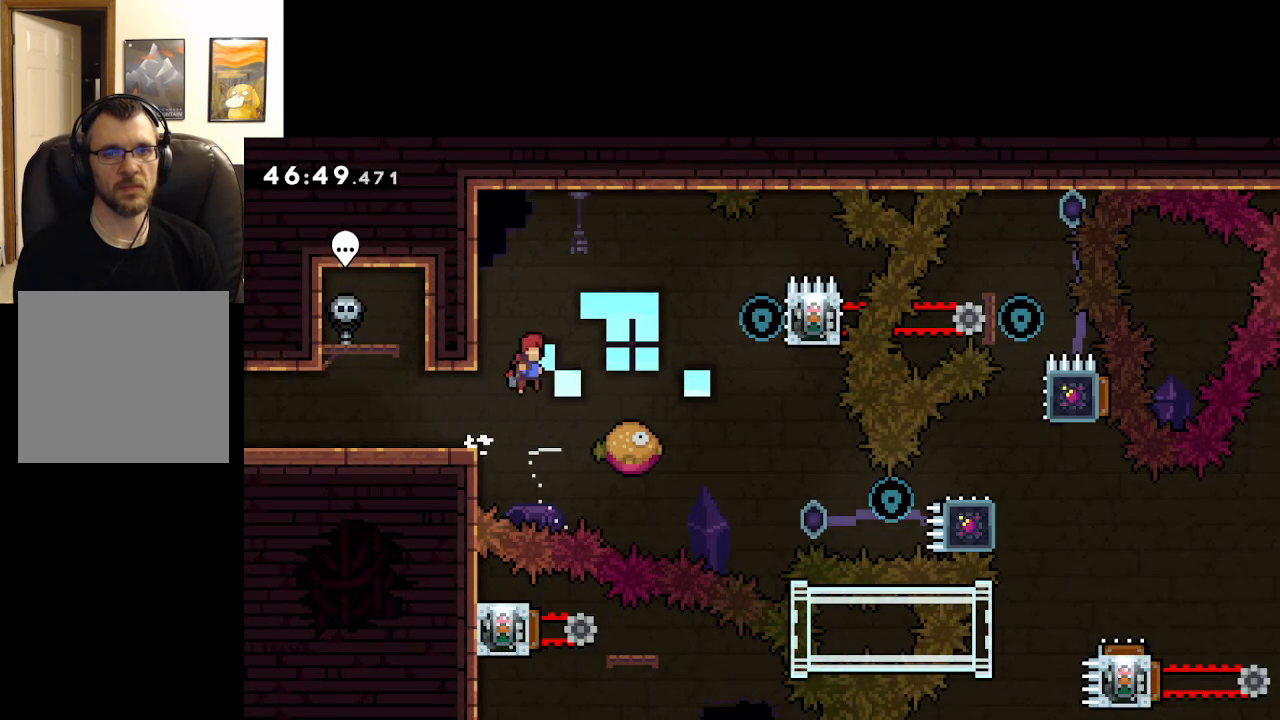
{"buttons": ["A"], "left_stick": "center", "right_stick": "center", "events": [[300, "left_stick", "center"]]}
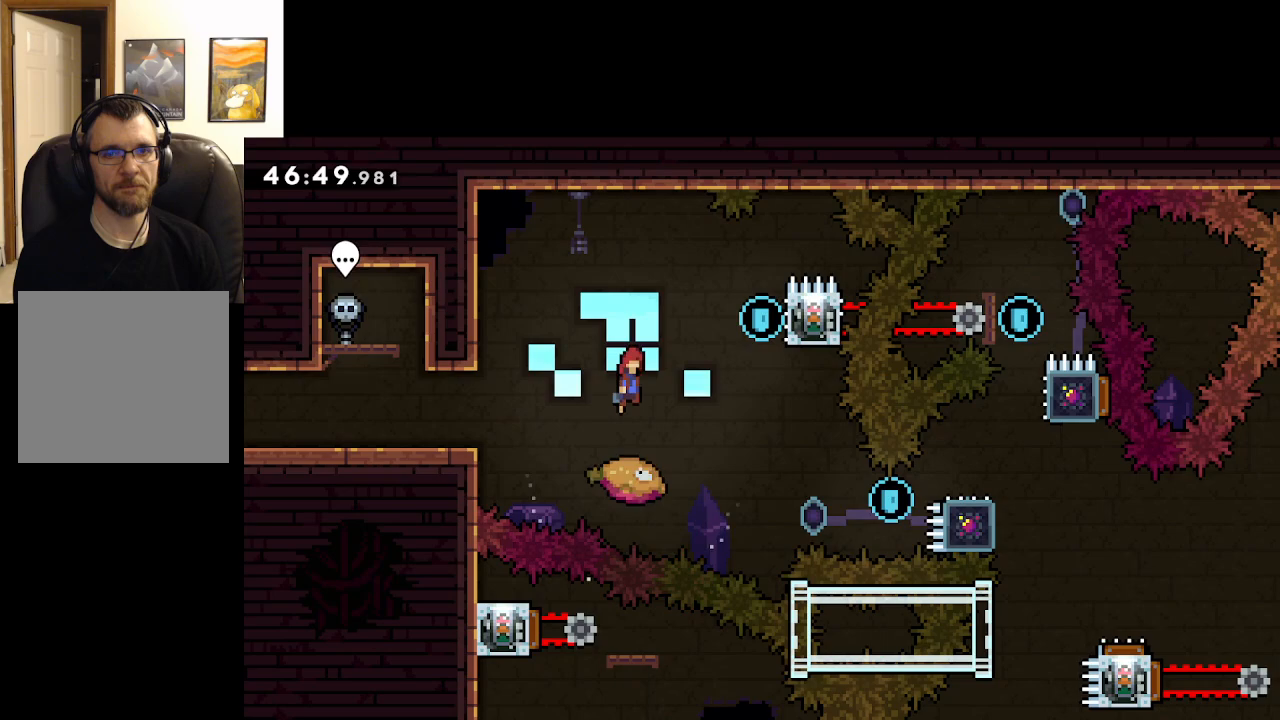
{"buttons": ["A"], "left_stick": "right", "right_stick": "center", "events": [[33, "left_stick", "right"]]}
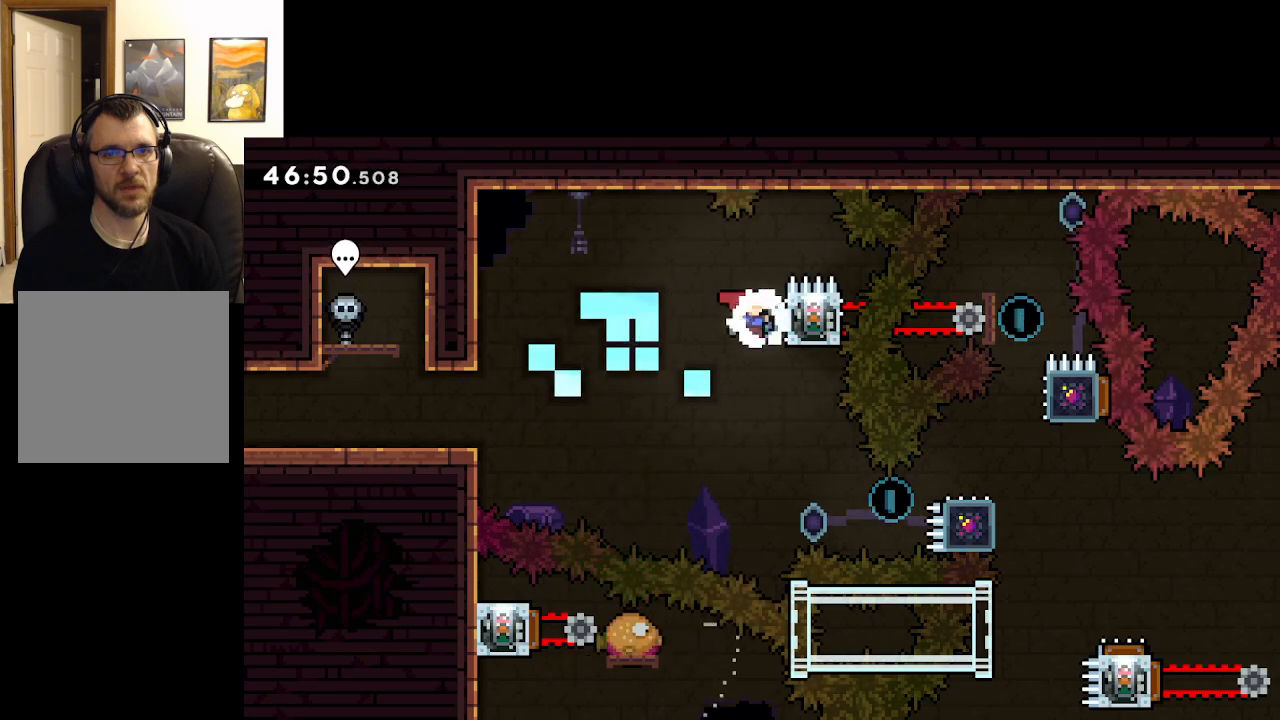
{"buttons": ["A", "L2"], "left_stick": "up", "right_stick": "center", "events": [[50, "L2", "down"], [200, "left_stick", "center"], [500, "left_stick", "up"]]}
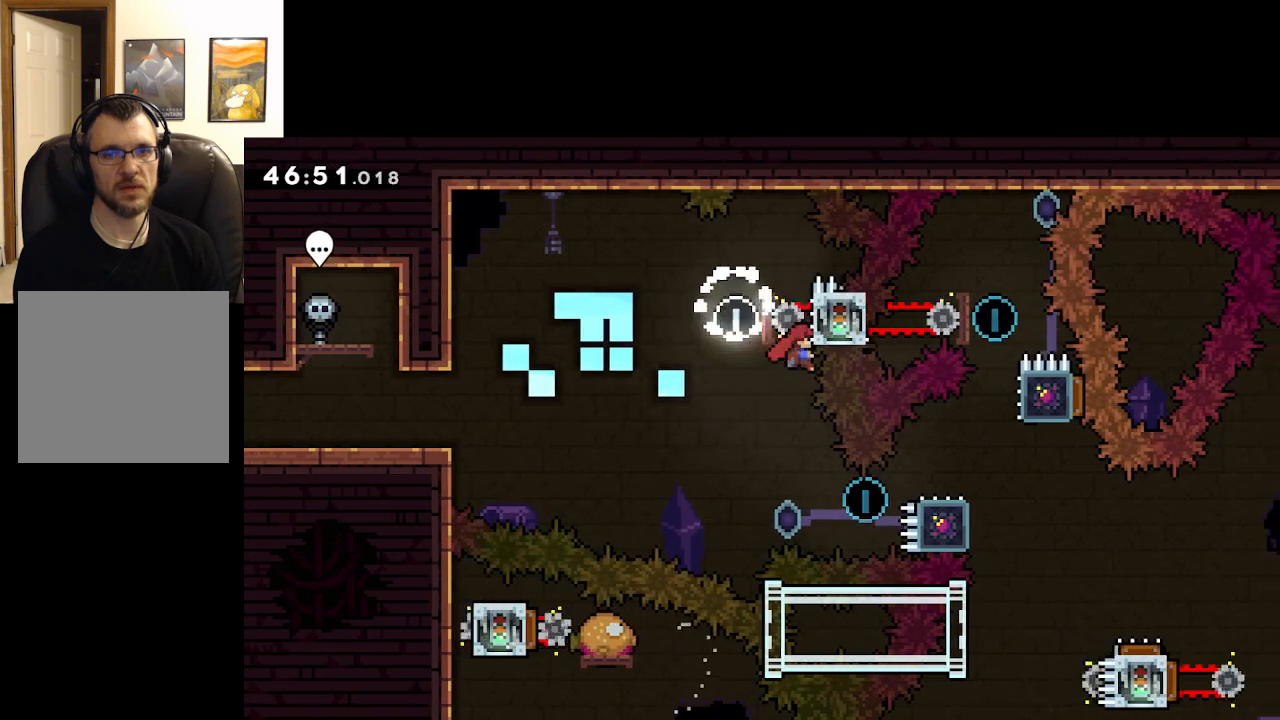
{"buttons": ["A", "L2"], "left_stick": "center", "right_stick": "center", "events": [[167, "left_stick", "center"]]}
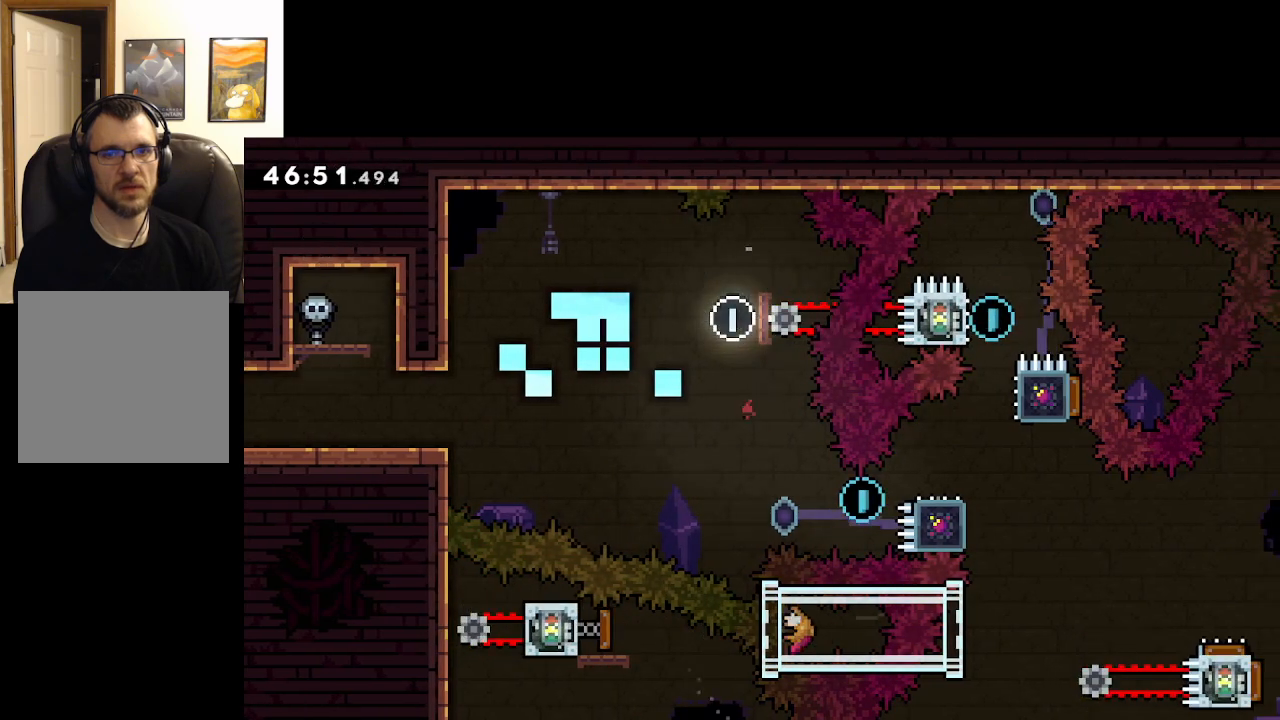
{"buttons": [], "left_stick": "center", "right_stick": "center", "events": [[117, "A", "up"], [200, "A", "down"], [300, "A", "up"], [383, "A", "down"], [417, "L2", "up"], [467, "A", "up"]]}
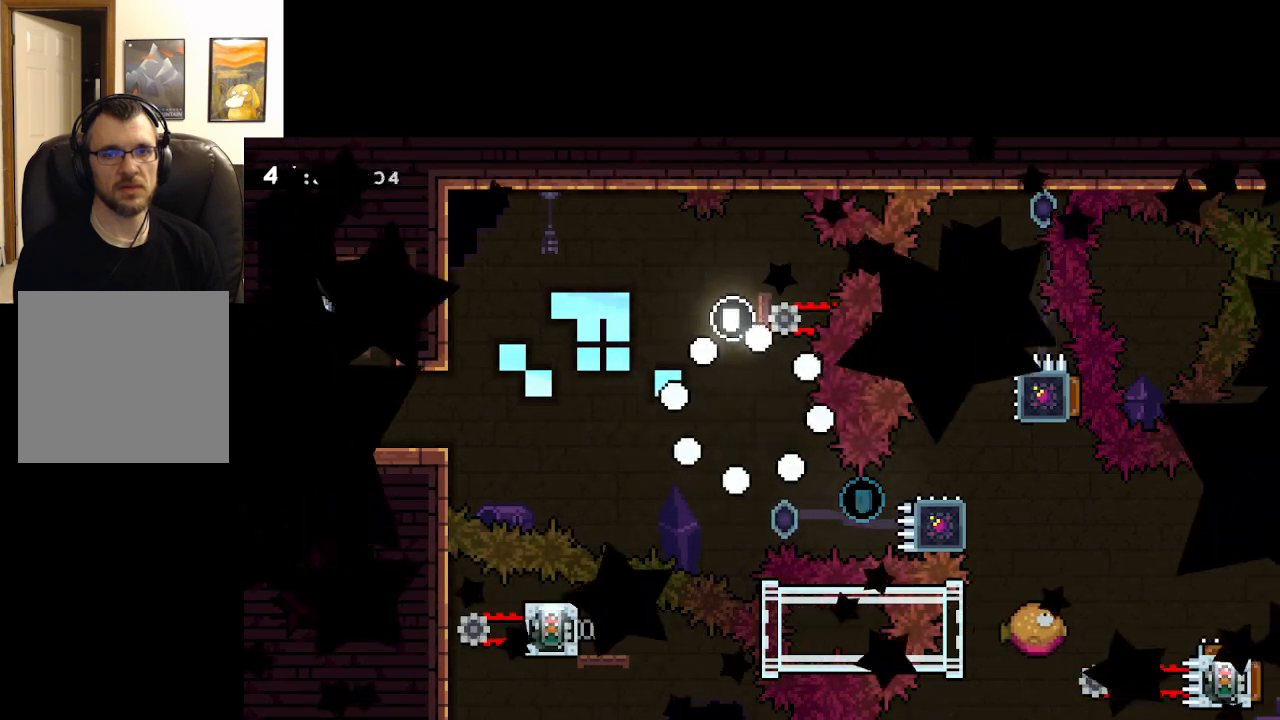
{"buttons": [], "left_stick": "center", "right_stick": "center", "events": []}
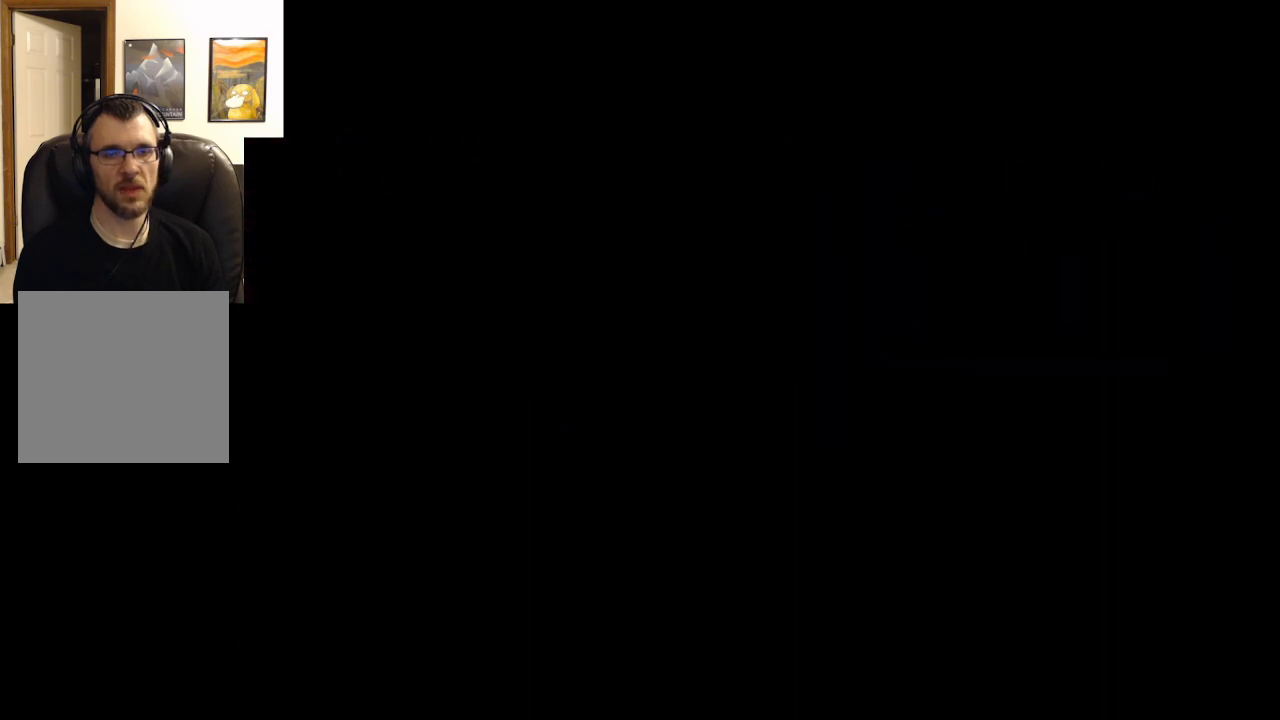
{"buttons": ["A"], "left_stick": "right", "right_stick": "center", "events": [[317, "left_stick", "right"], [333, "A", "down"]]}
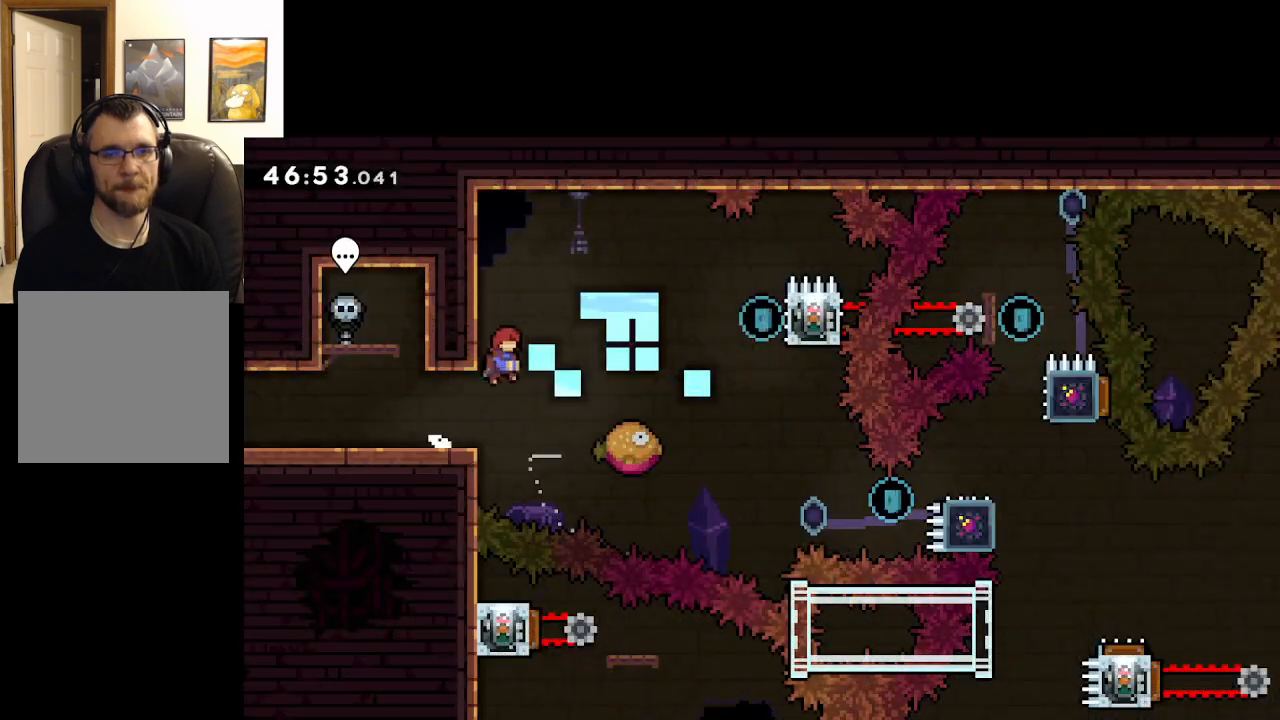
{"buttons": ["A"], "left_stick": "center", "right_stick": "center", "events": [[417, "left_stick", "center"]]}
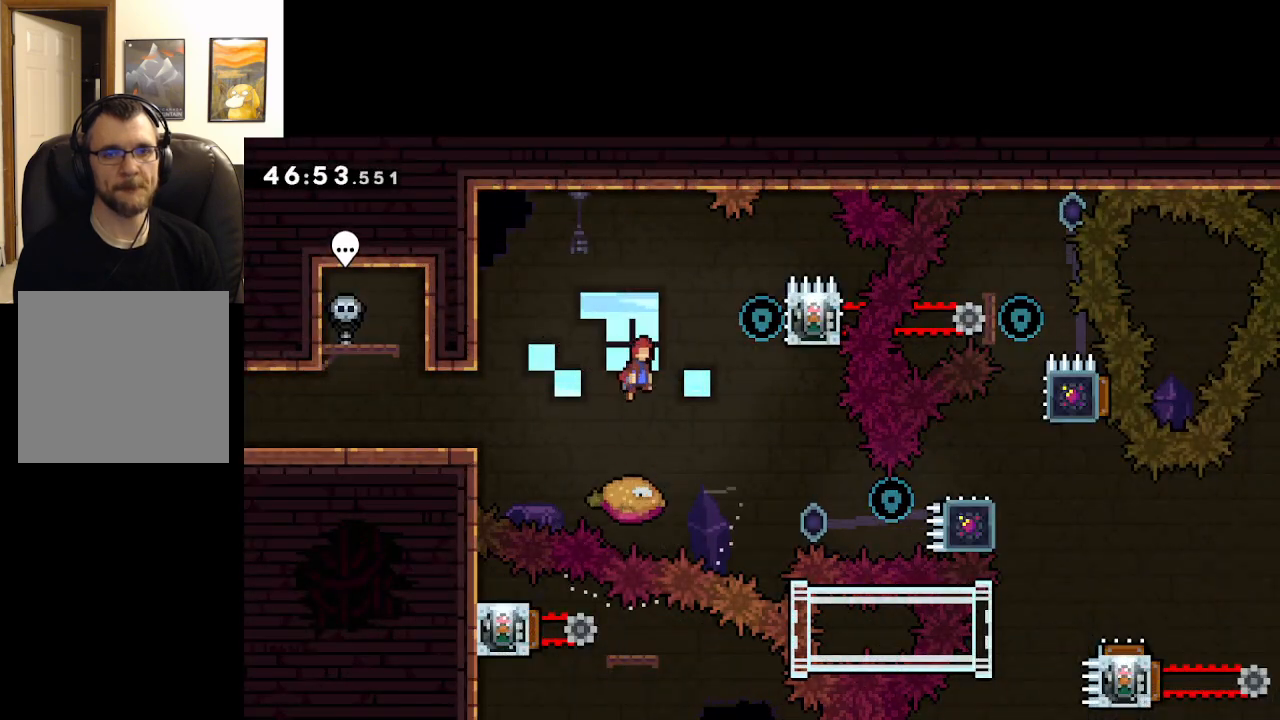
{"buttons": ["A", "L2"], "left_stick": "right", "right_stick": "center", "events": [[17, "left_stick", "right"], [483, "L2", "down"]]}
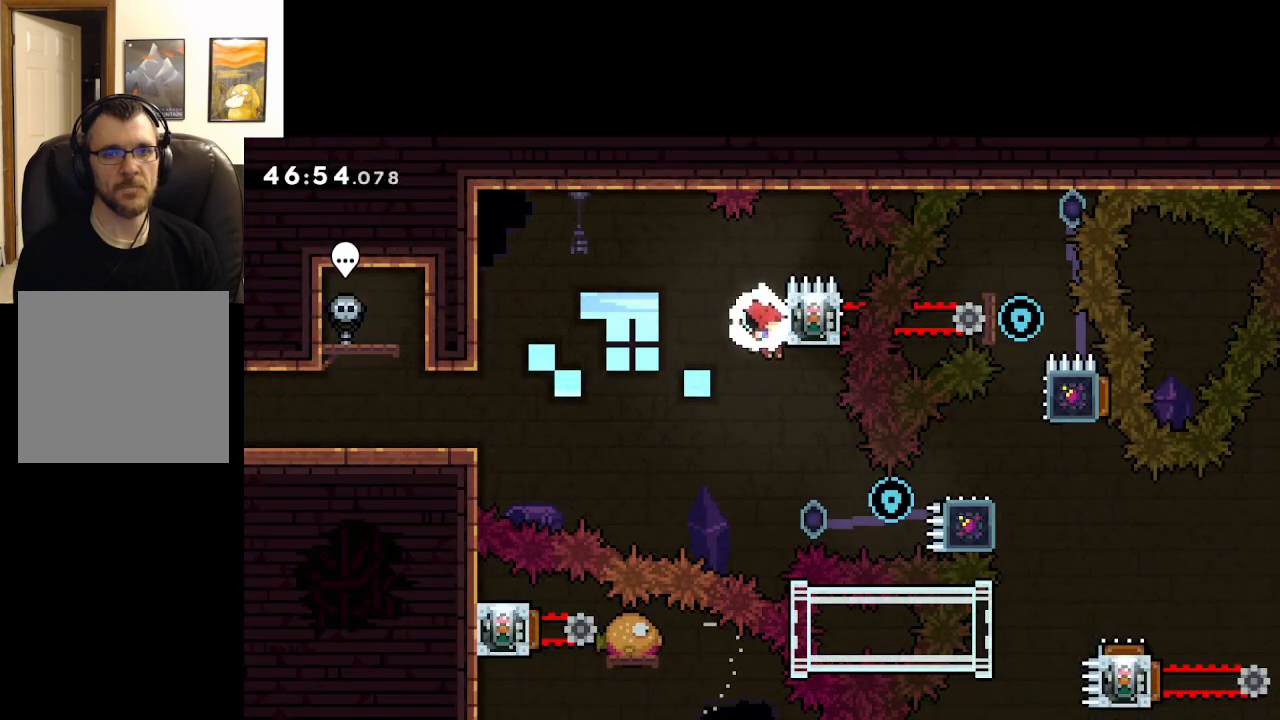
{"buttons": ["A", "L2"], "left_stick": "center", "right_stick": "center", "events": [[117, "left_stick", "up-right"], [283, "left_stick", "center"]]}
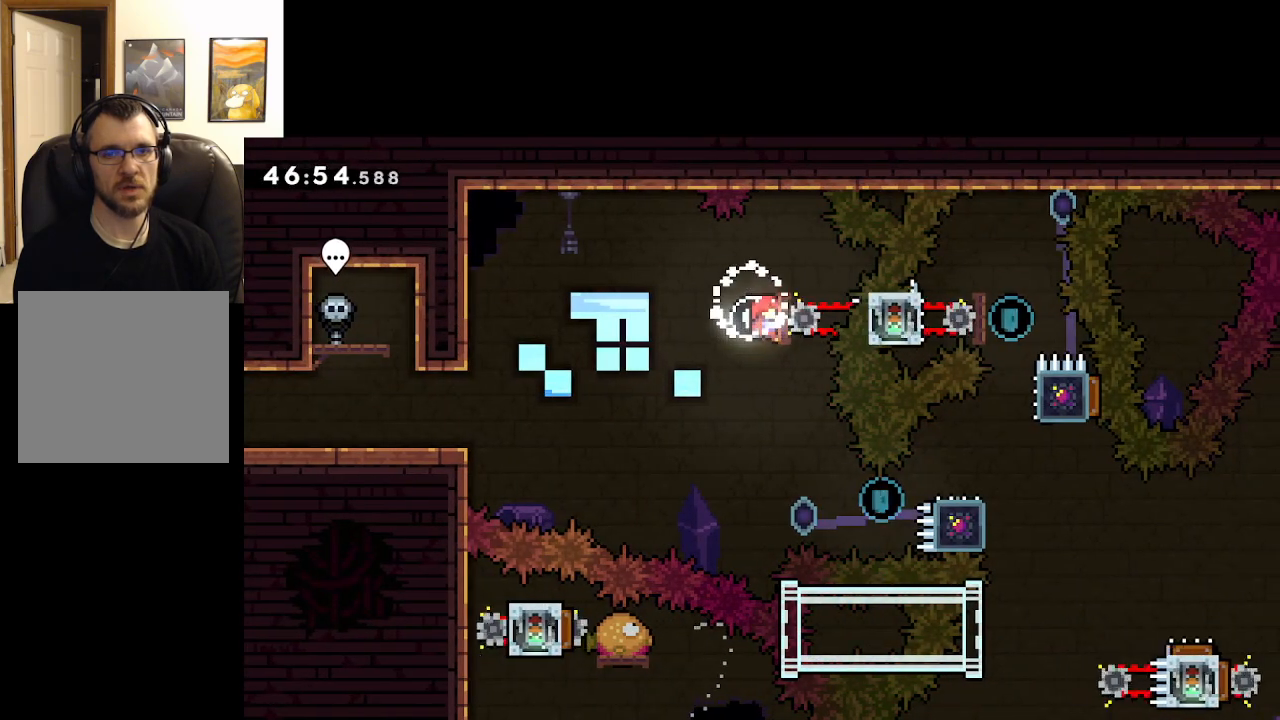
{"buttons": ["A", "X", "L2"], "left_stick": "right", "right_stick": "center", "events": [[433, "left_stick", "right"], [483, "X", "down"]]}
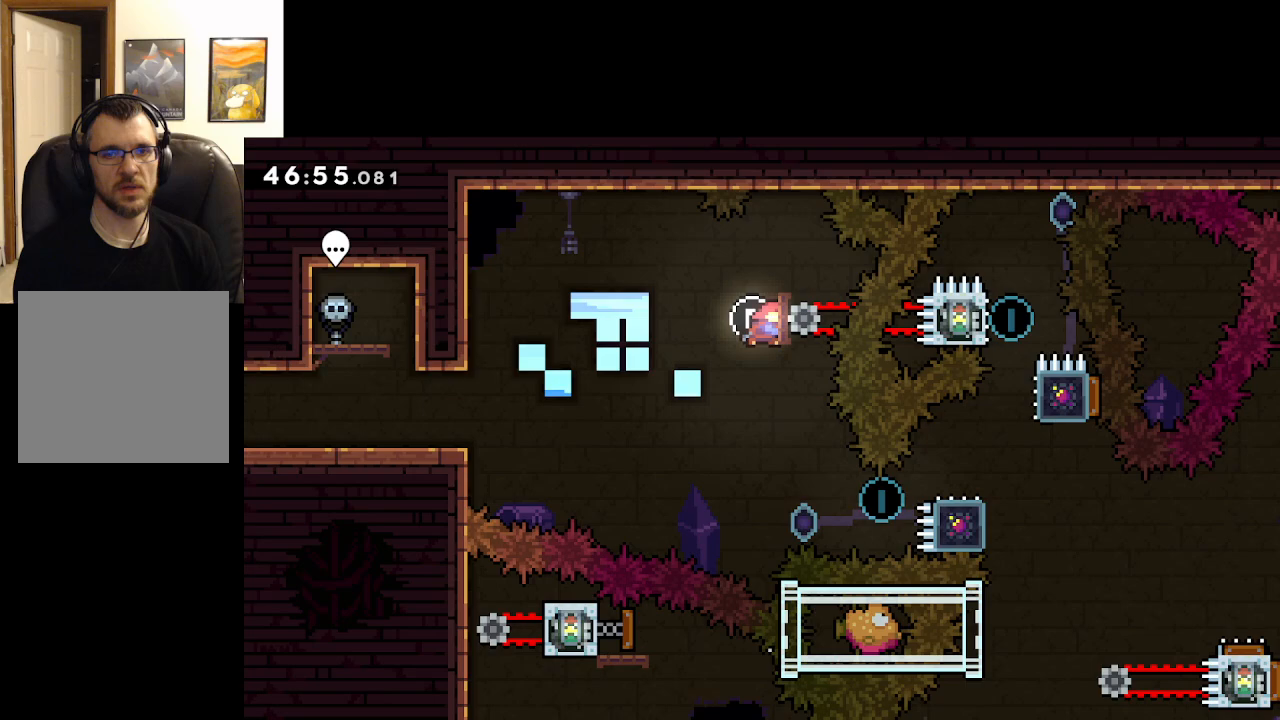
{"buttons": ["A", "L2"], "left_stick": "center", "right_stick": "center", "events": [[167, "X", "up"], [167, "left_stick", "center"]]}
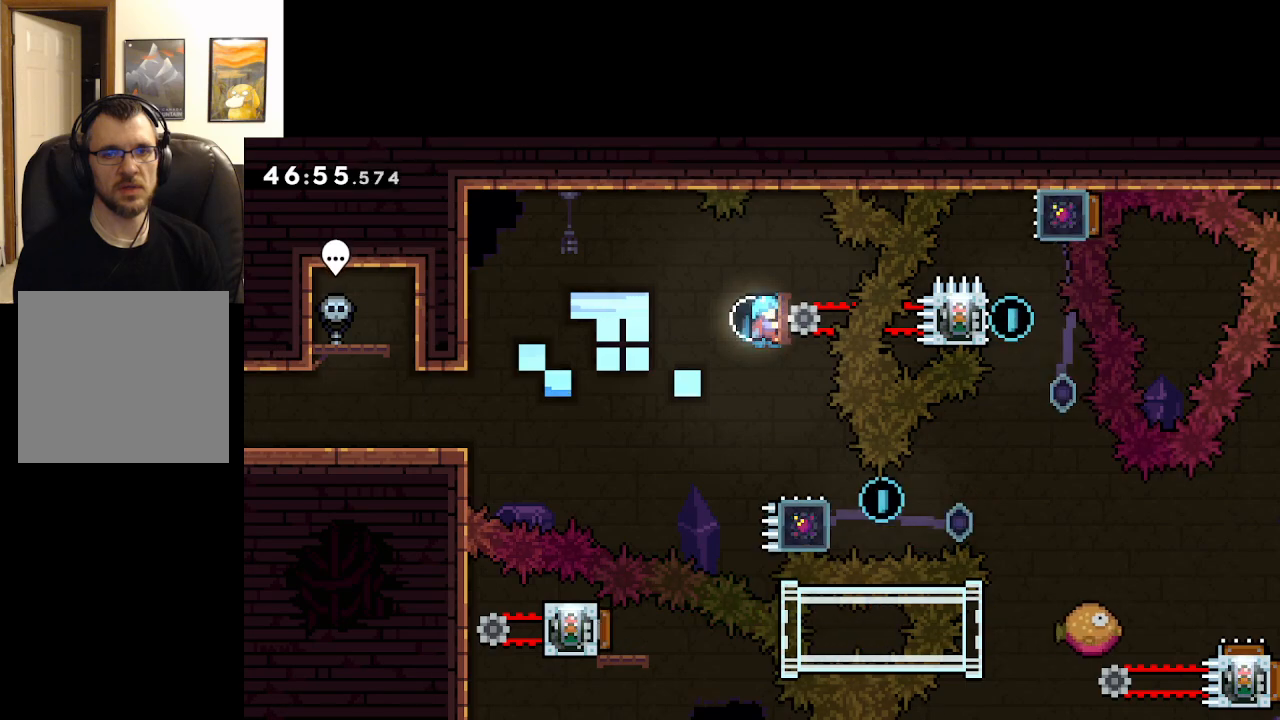
{"buttons": ["A"], "left_stick": "down", "right_stick": "center", "events": [[33, "L2", "up"], [233, "left_stick", "right"], [383, "left_stick", "center"], [467, "left_stick", "down"]]}
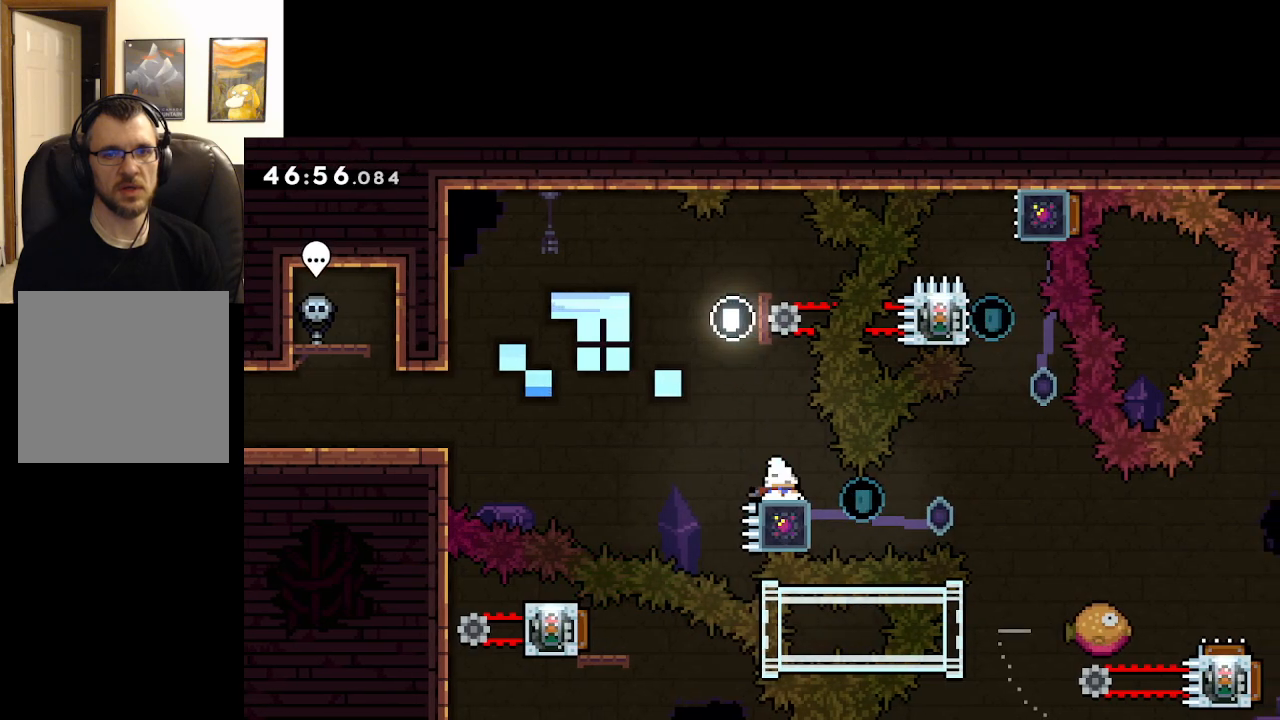
{"buttons": ["A"], "left_stick": "down", "right_stick": "center", "events": [[283, "X", "down"], [433, "X", "up"]]}
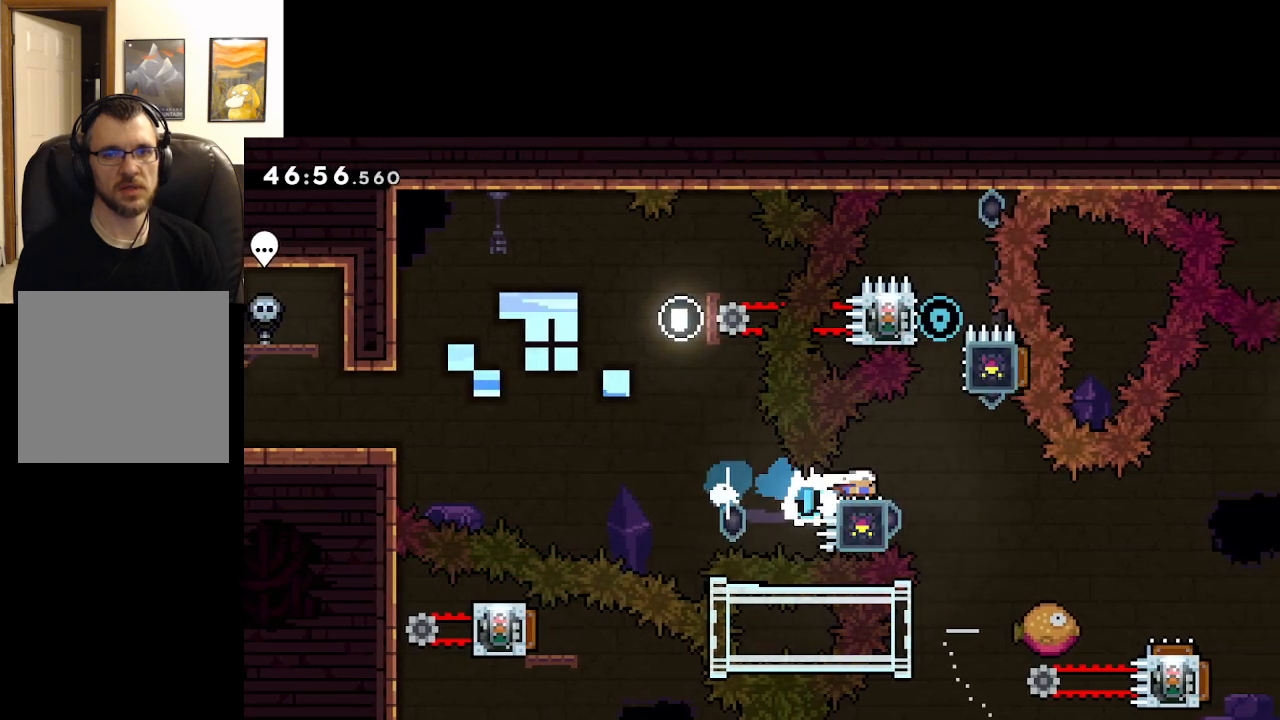
{"buttons": [], "left_stick": "center", "right_stick": "center", "events": [[383, "A", "up"], [483, "left_stick", "center"]]}
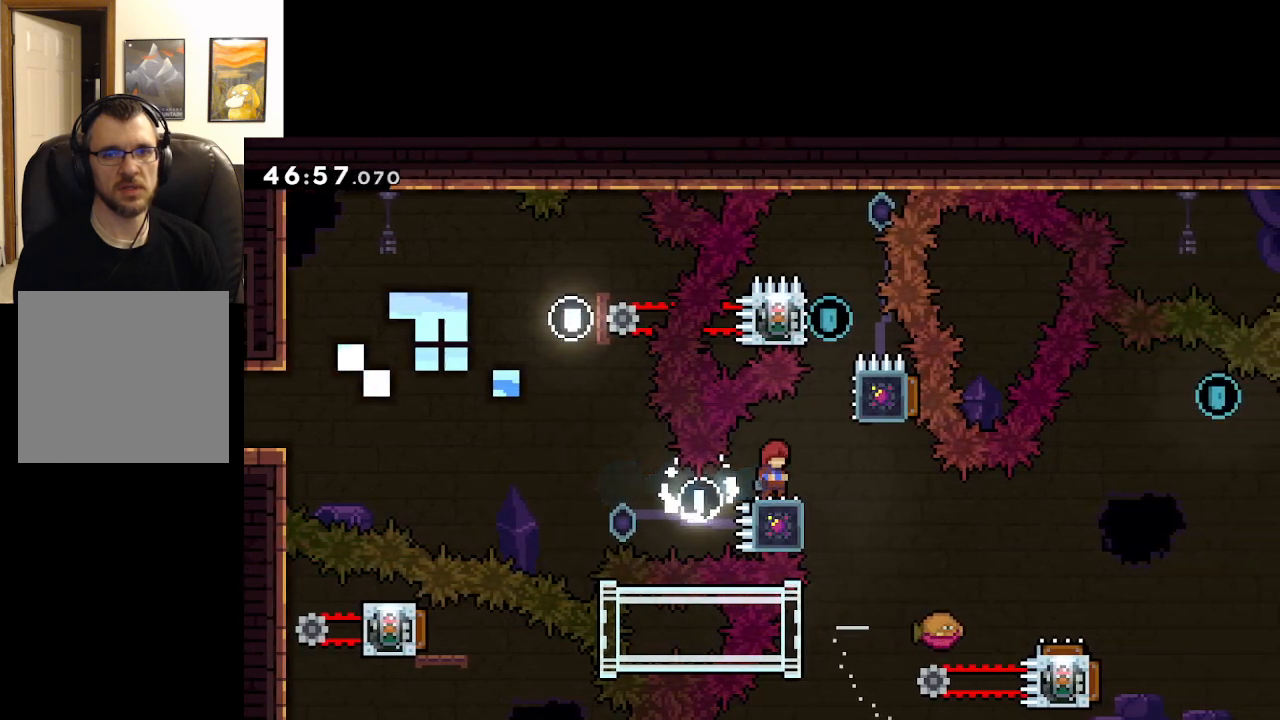
{"buttons": ["A", "L2"], "left_stick": "center", "right_stick": "center", "events": [[67, "left_stick", "right"], [83, "A", "down"], [350, "L2", "down"], [450, "left_stick", "center"]]}
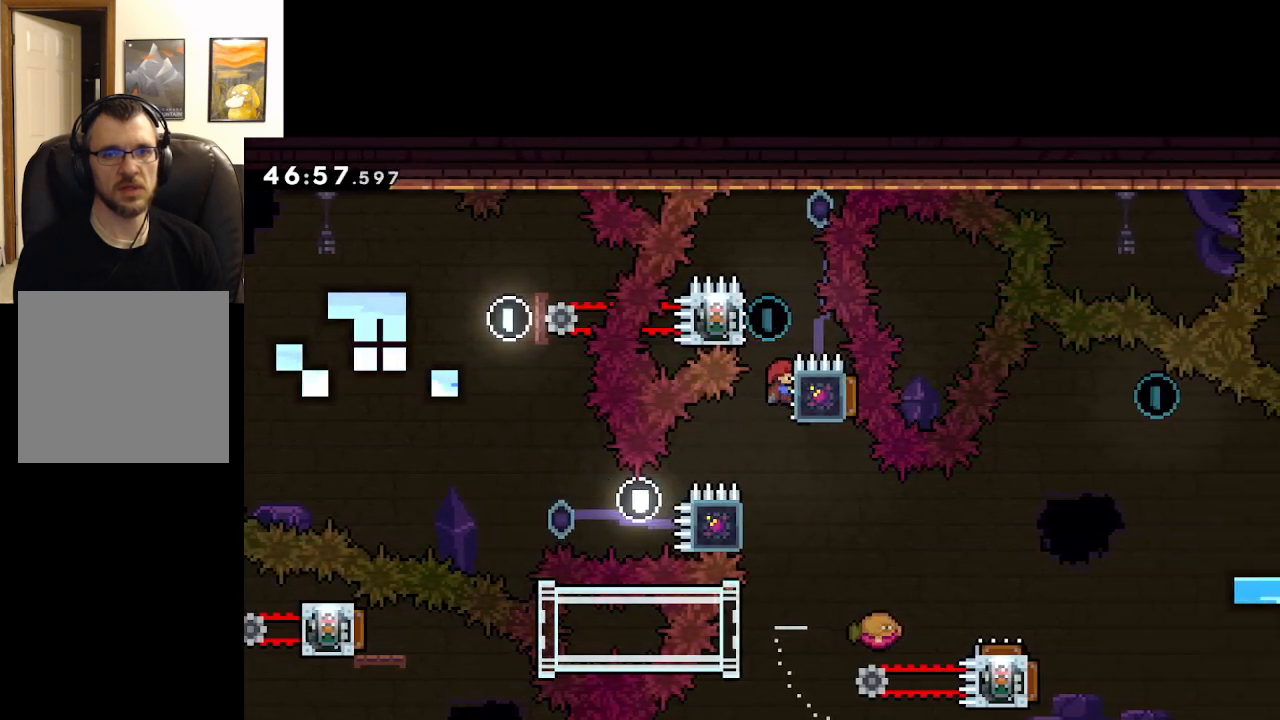
{"buttons": ["A", "L2"], "left_stick": "center", "right_stick": "center", "events": []}
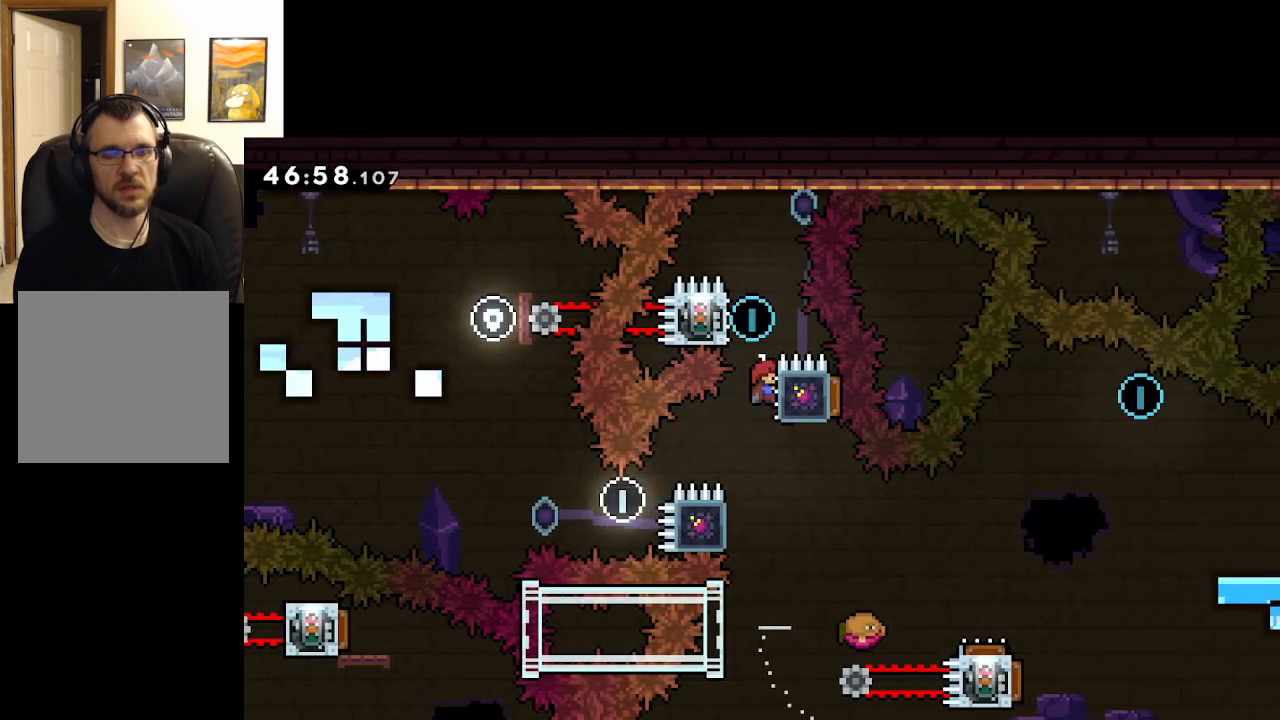
{"buttons": ["A", "L2"], "left_stick": "center", "right_stick": "center", "events": []}
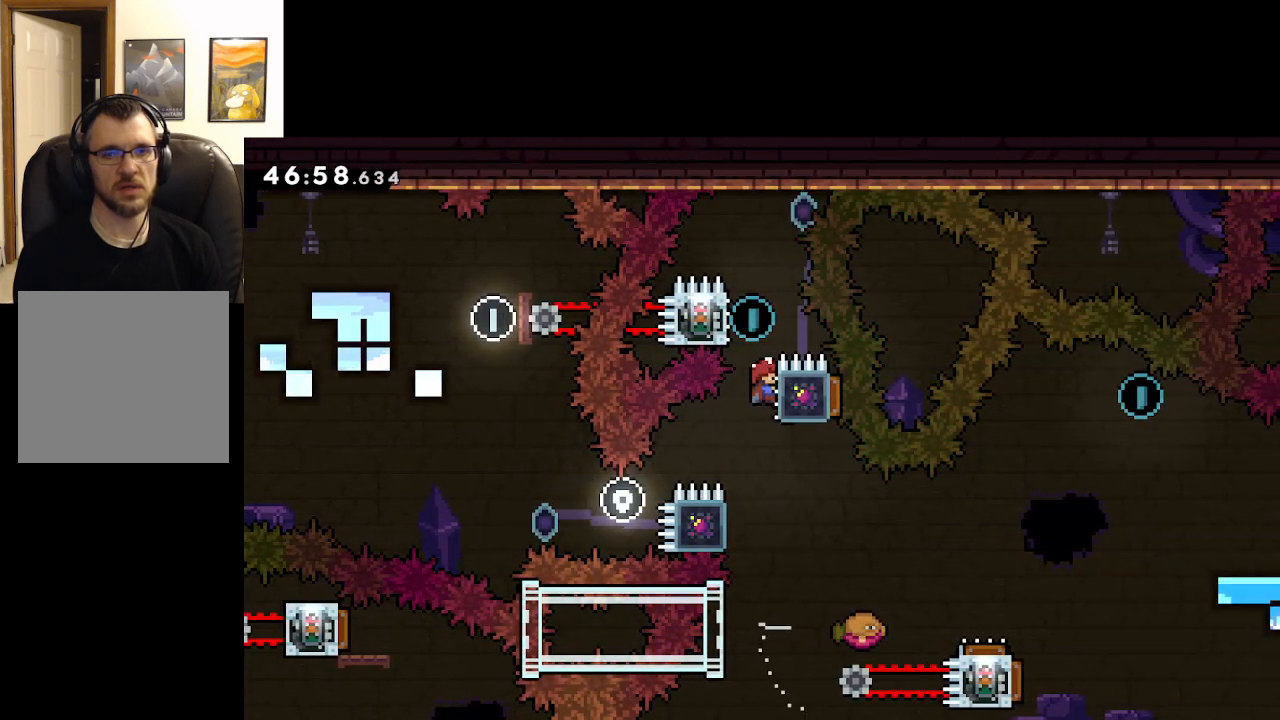
{"buttons": ["A", "L2"], "left_stick": "left", "right_stick": "center", "events": [[217, "A", "up"], [383, "A", "down"], [450, "left_stick", "left"]]}
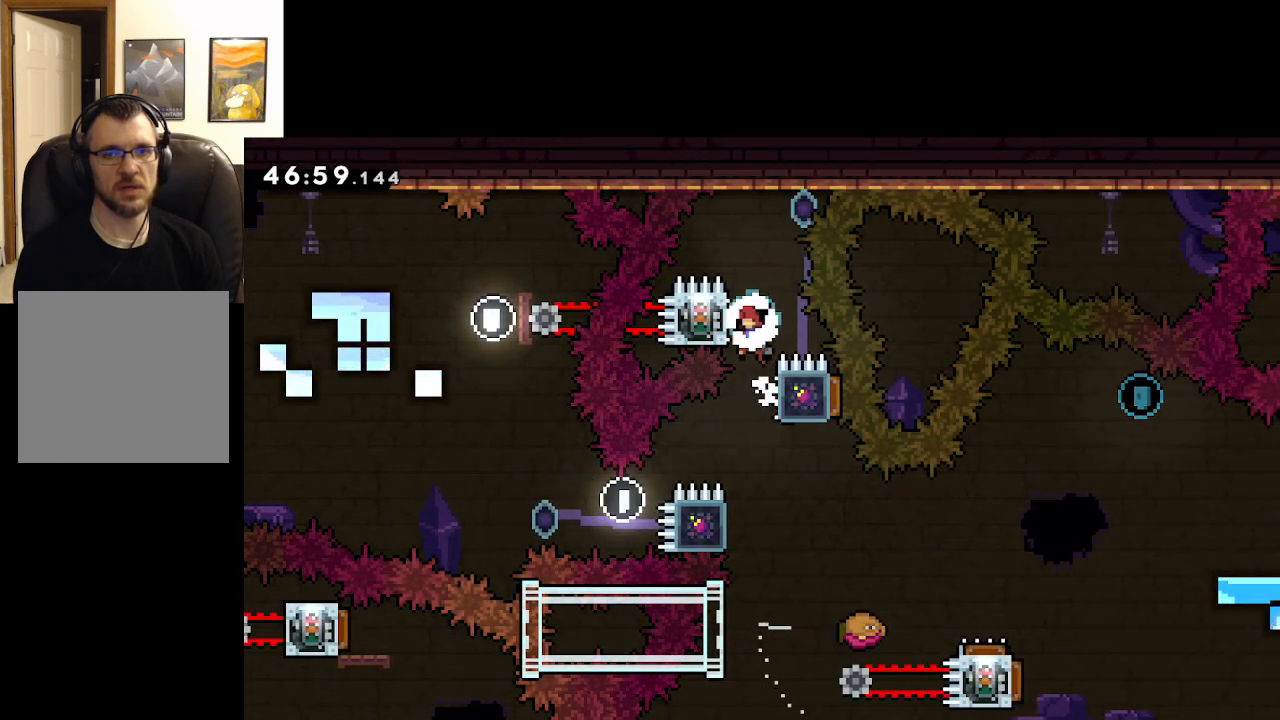
{"buttons": ["A", "L2"], "left_stick": "left", "right_stick": "center", "events": []}
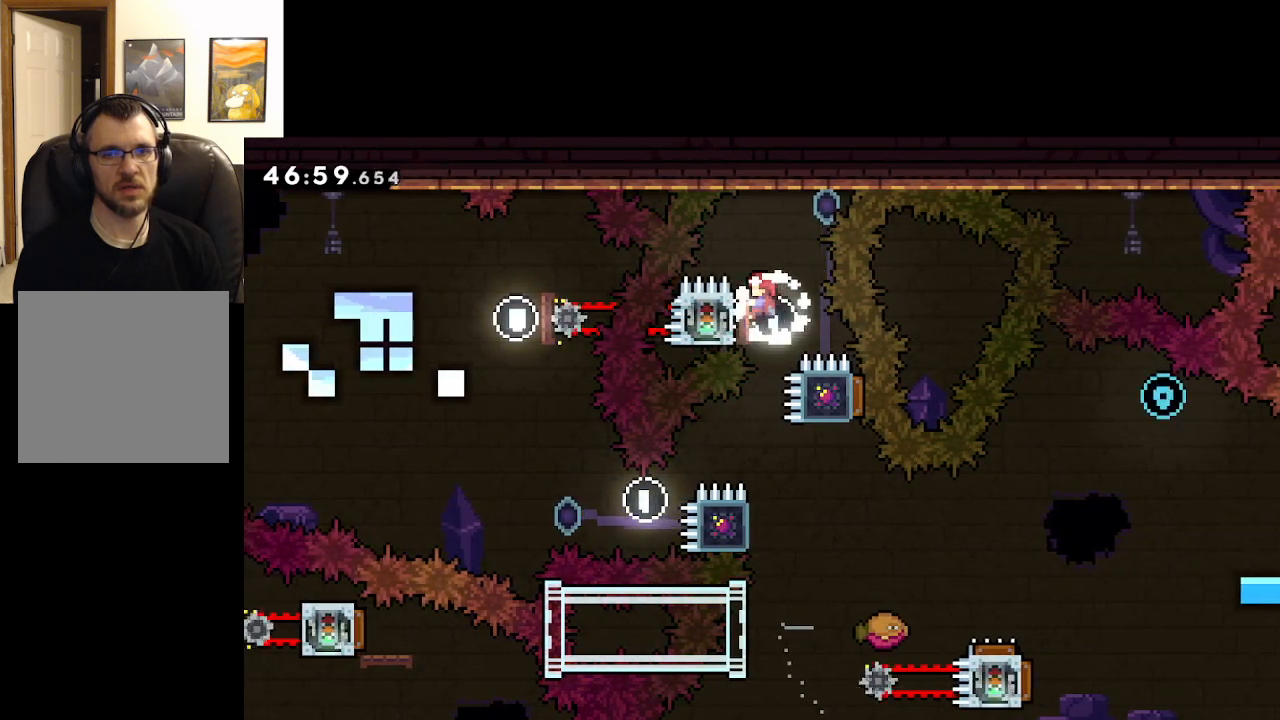
{"buttons": ["A", "L2"], "left_stick": "center", "right_stick": "center", "events": [[150, "left_stick", "center"]]}
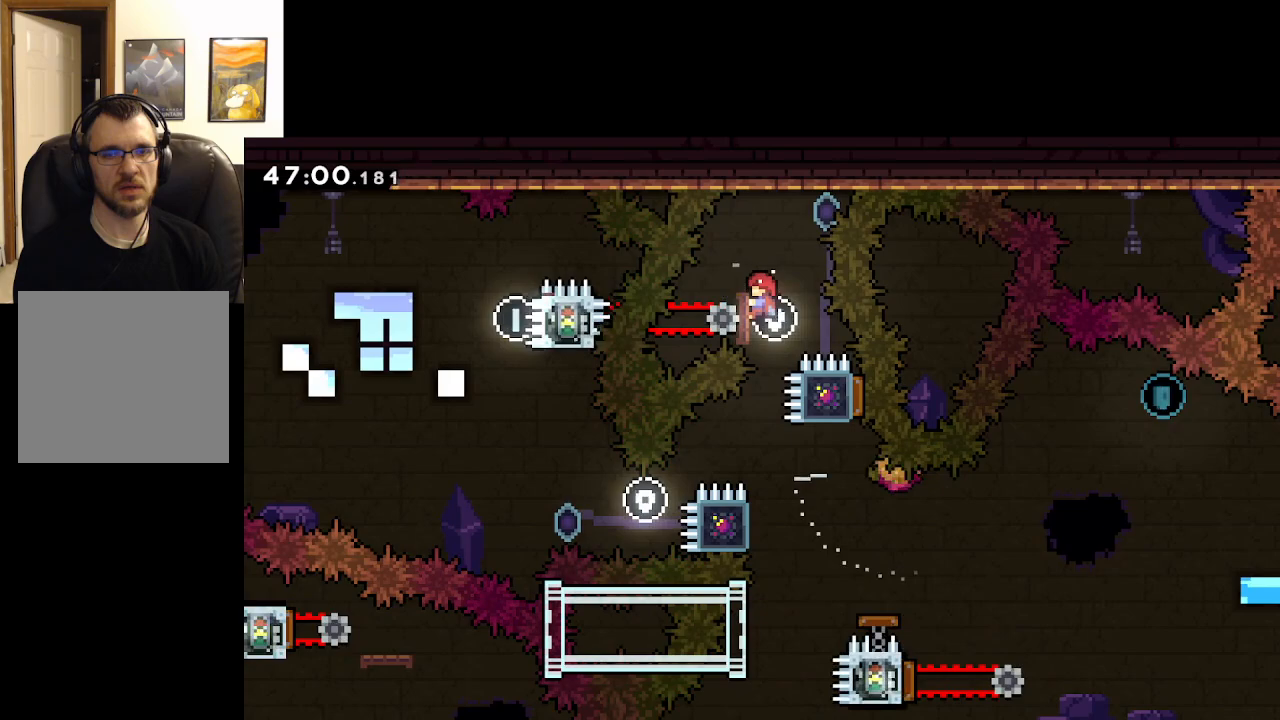
{"buttons": ["A", "L2"], "left_stick": "left", "right_stick": "center", "events": [[233, "left_stick", "left"], [317, "X", "down"], [467, "X", "up"]]}
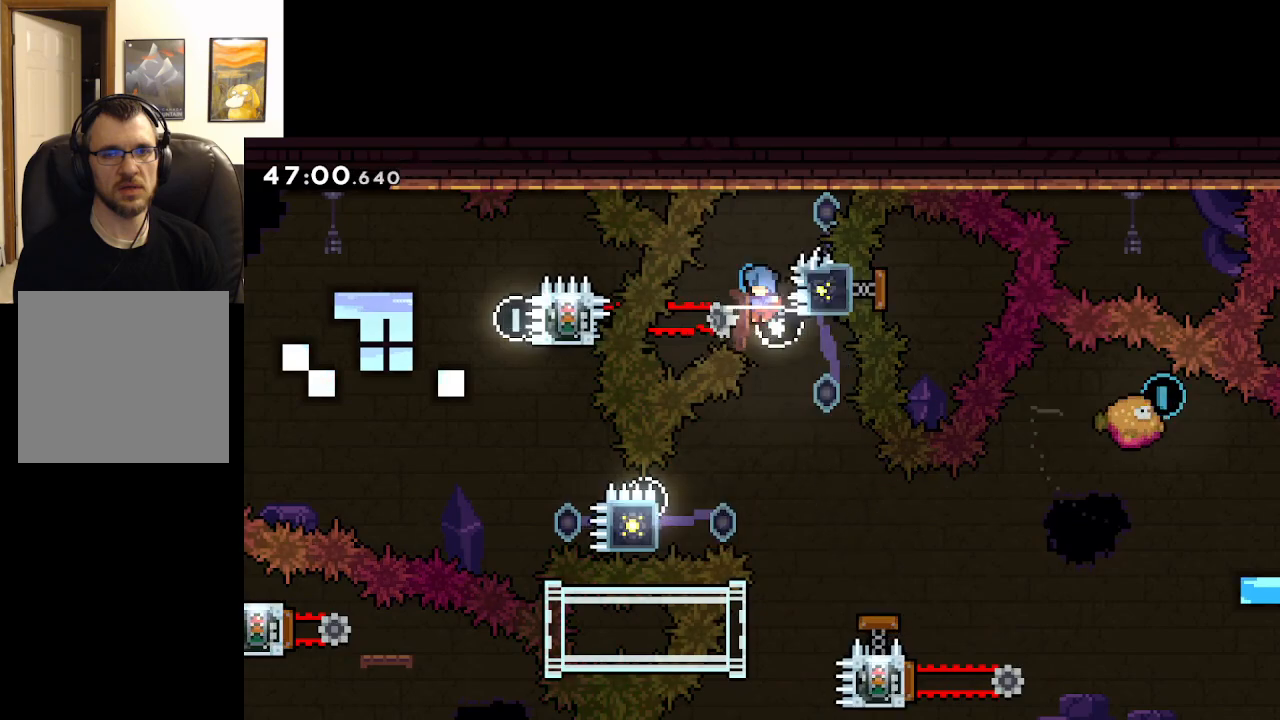
{"buttons": ["A", "L2"], "left_stick": "center", "right_stick": "center", "events": [[83, "left_stick", "center"]]}
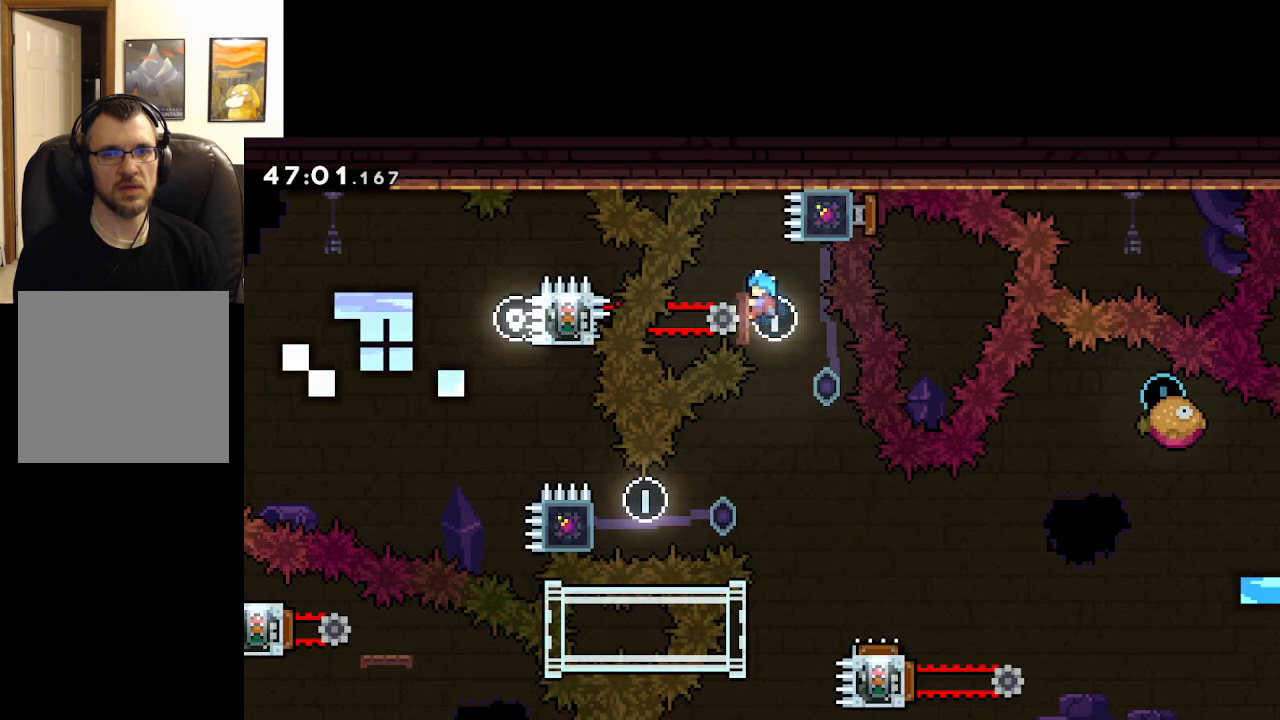
{"buttons": ["A", "L2"], "left_stick": "center", "right_stick": "center", "events": []}